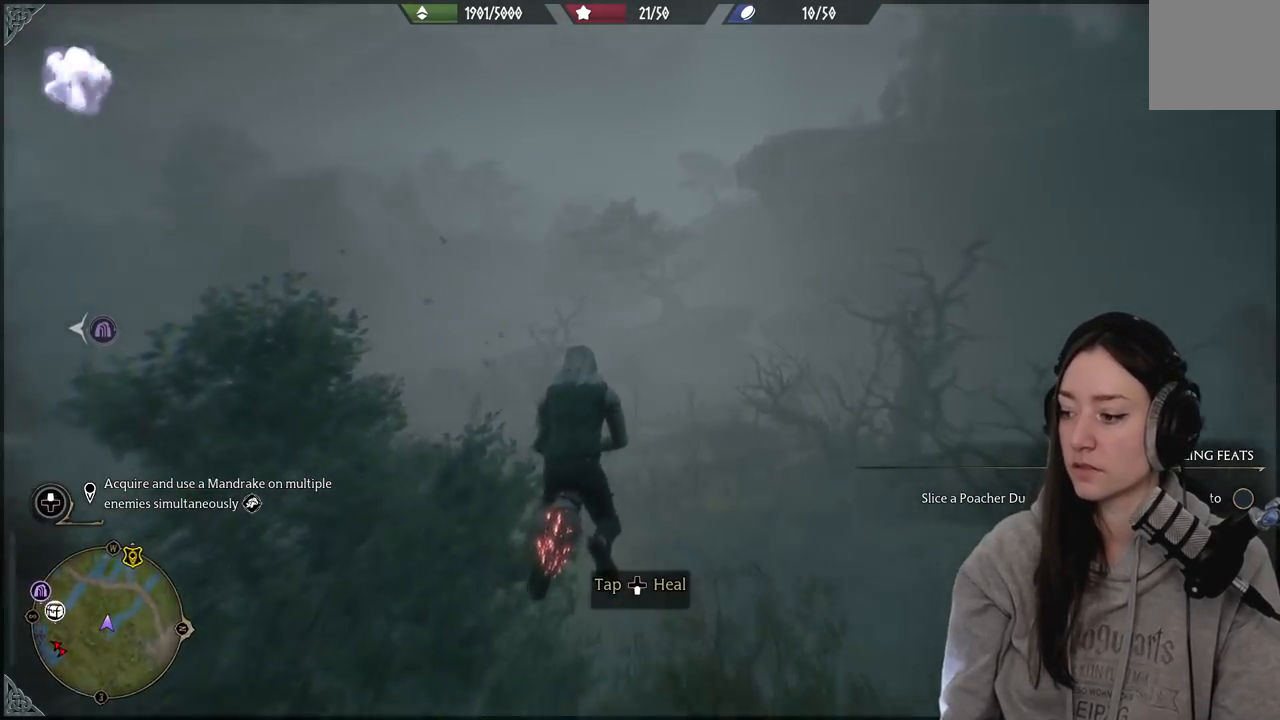
Gameplay with a controller (Xbox layout); each line is a JSON object with the inputs held at the frame after it. "events" lists button and stick changes between this image and that frame as [ms after this image, input, new state], when the widget could be followed in between.
{"buttons": ["R2"], "left_stick": "up", "right_stick": "left", "events": []}
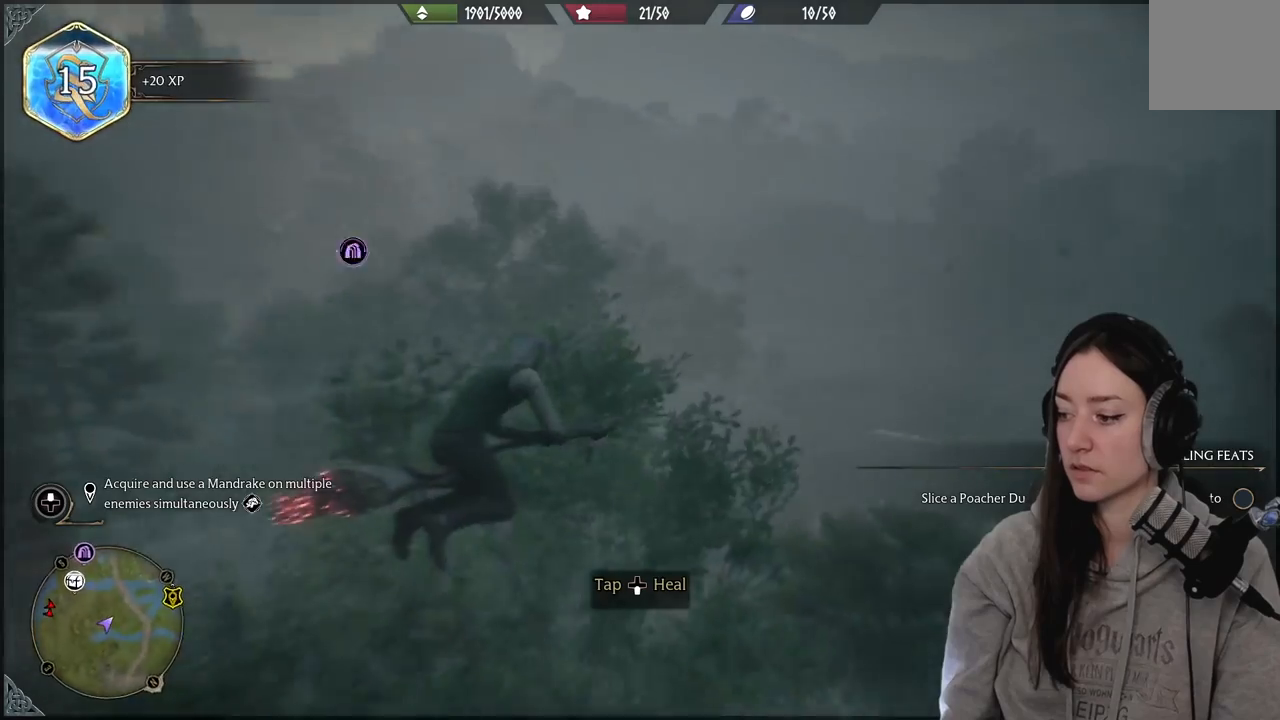
{"buttons": ["R2"], "left_stick": "up", "right_stick": "center", "events": [[33, "right_stick", "center"]]}
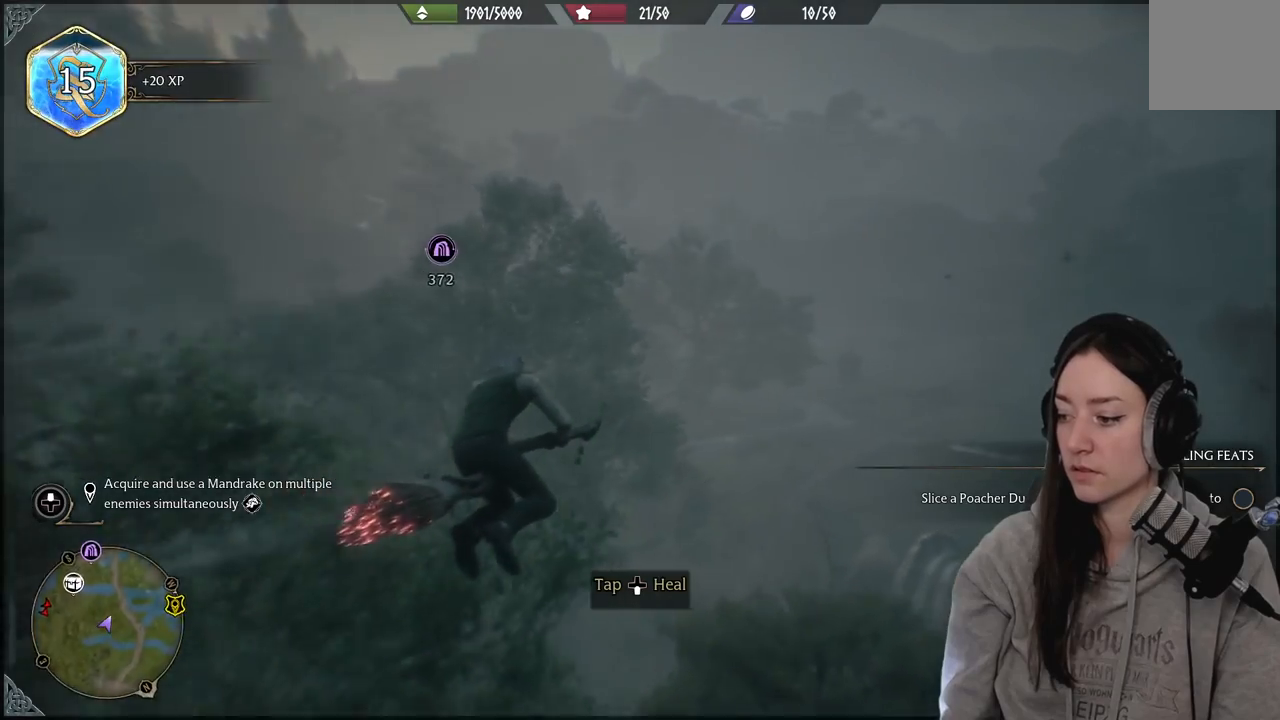
{"buttons": ["R2"], "left_stick": "up", "right_stick": "center", "events": [[33, "right_stick", "down-left"], [250, "right_stick", "center"]]}
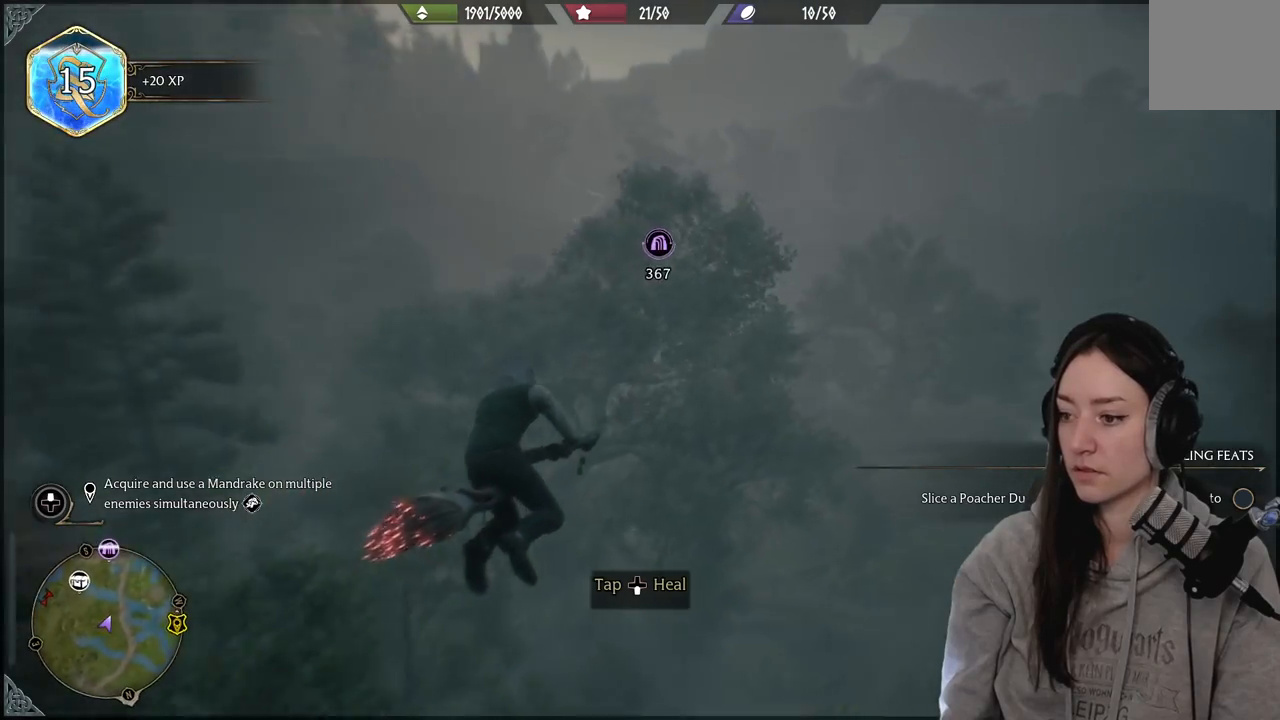
{"buttons": ["R2"], "left_stick": "up", "right_stick": "center", "events": []}
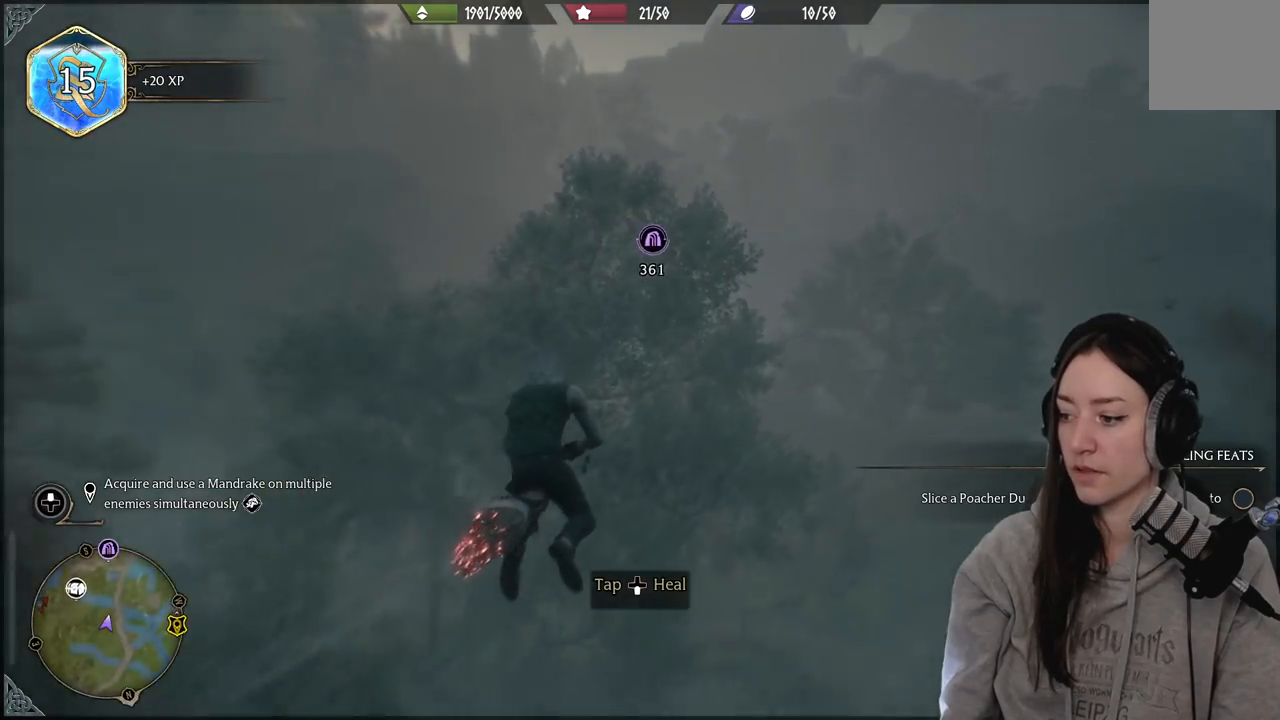
{"buttons": ["R2"], "left_stick": "up", "right_stick": "center", "events": [[50, "right_stick", "right"], [483, "right_stick", "center"]]}
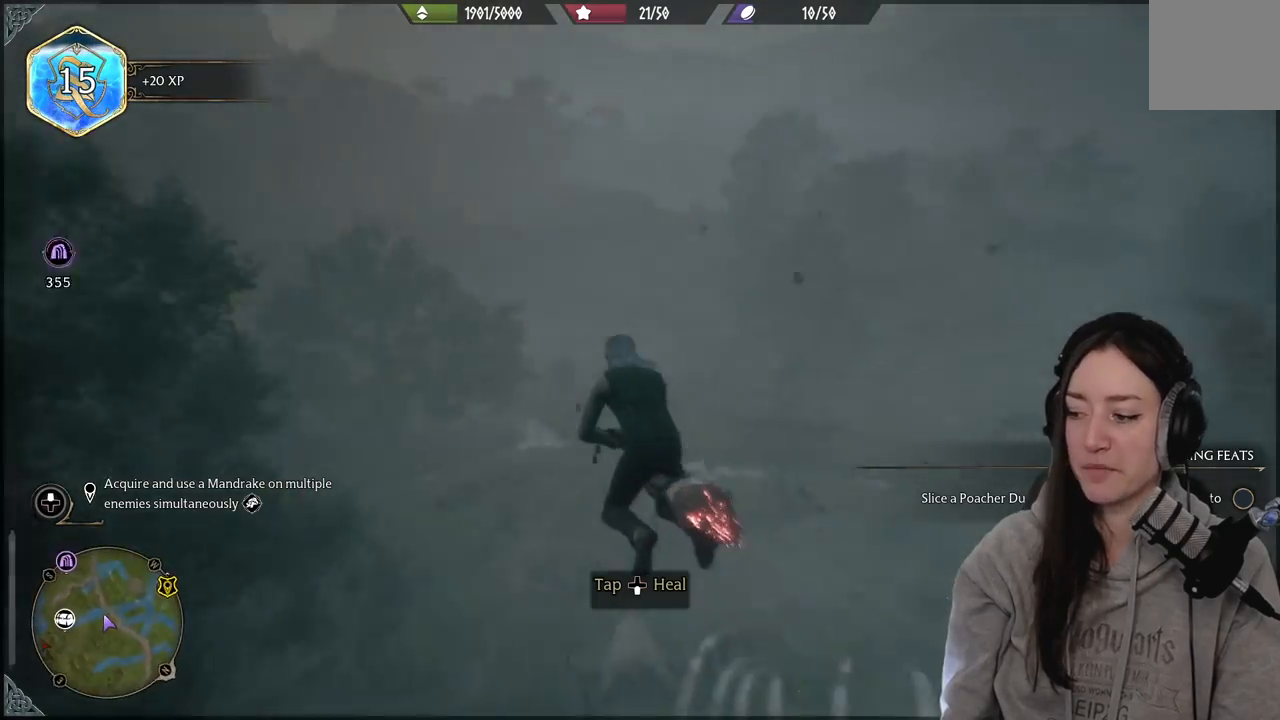
{"buttons": ["R2"], "left_stick": "up-left", "right_stick": "down-left", "events": [[50, "left_stick", "up-left"], [250, "right_stick", "down-left"]]}
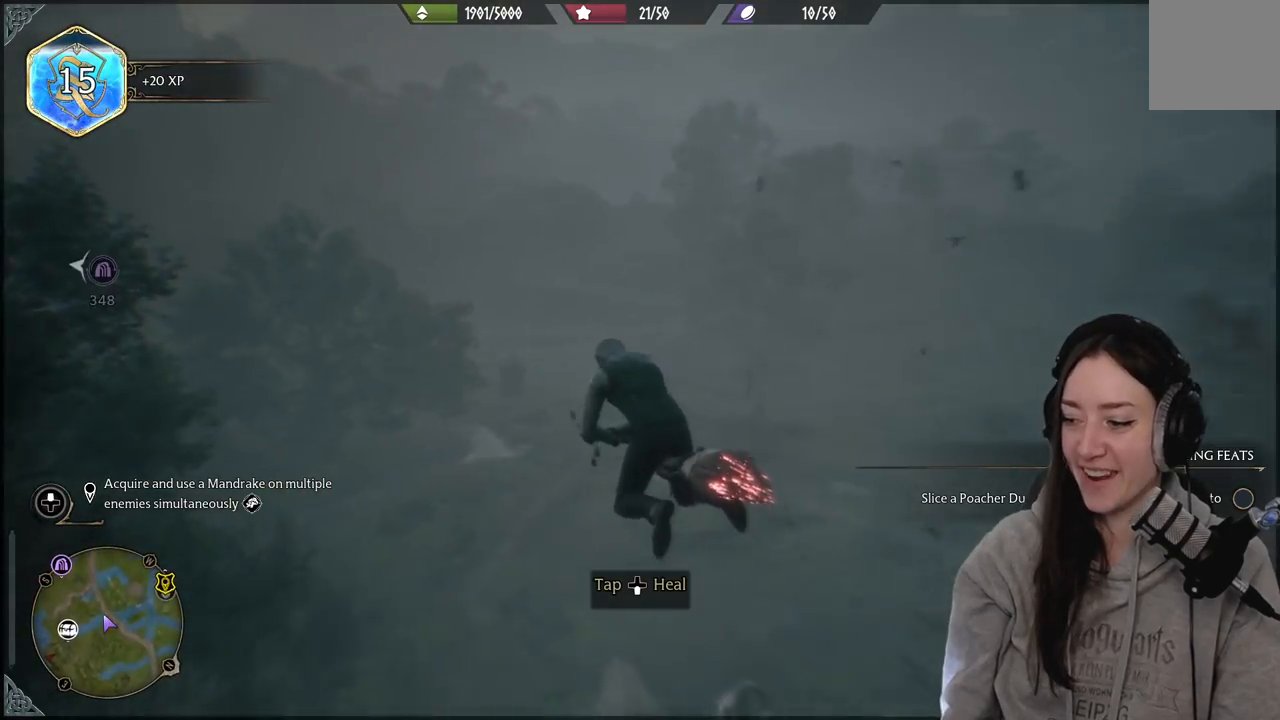
{"buttons": ["R2"], "left_stick": "up", "right_stick": "down-left", "events": [[33, "right_stick", "center"], [100, "left_stick", "up"], [467, "right_stick", "down-left"]]}
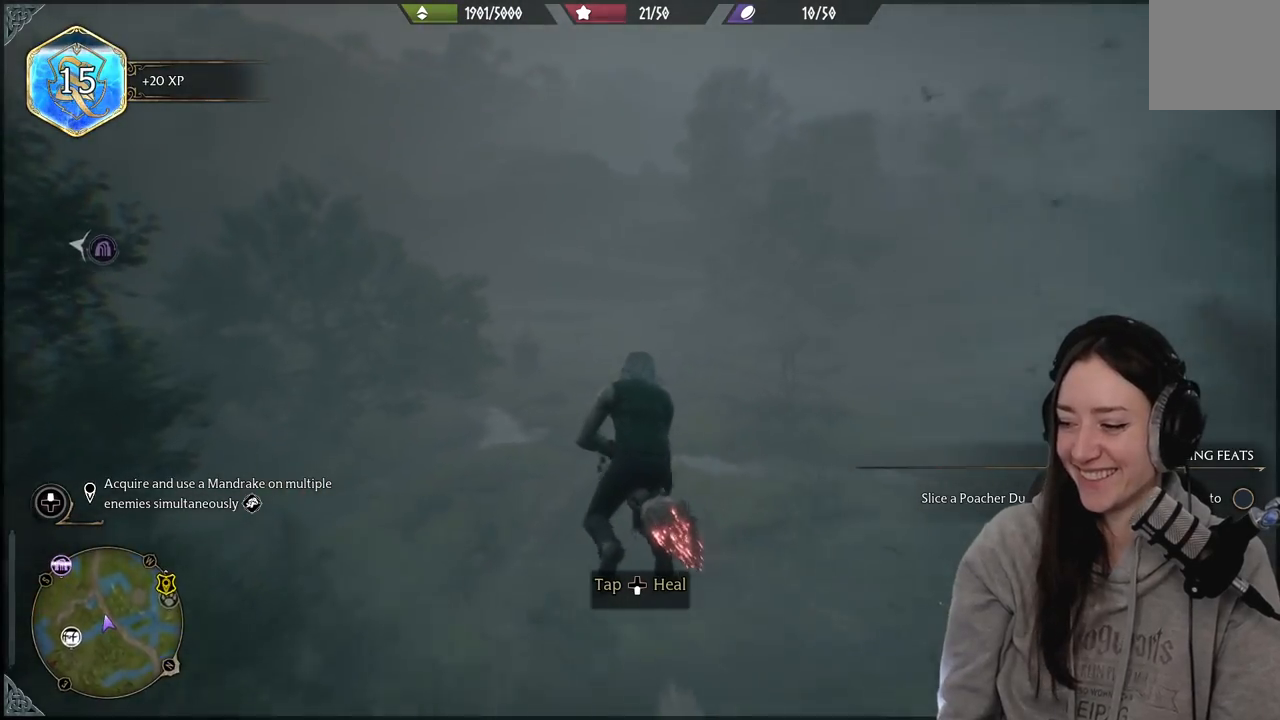
{"buttons": ["L2", "R2"], "left_stick": "up", "right_stick": "center", "events": [[417, "L2", "down"], [417, "right_stick", "center"]]}
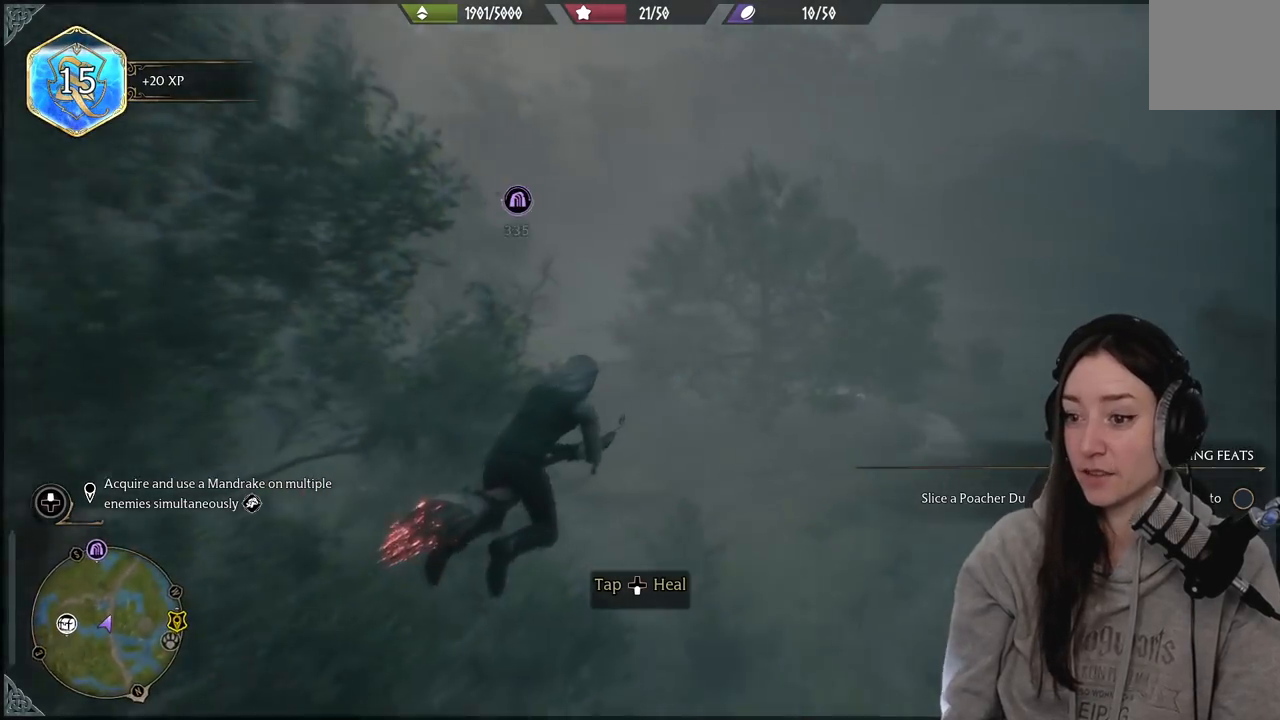
{"buttons": ["L2", "R2"], "left_stick": "up", "right_stick": "center", "events": []}
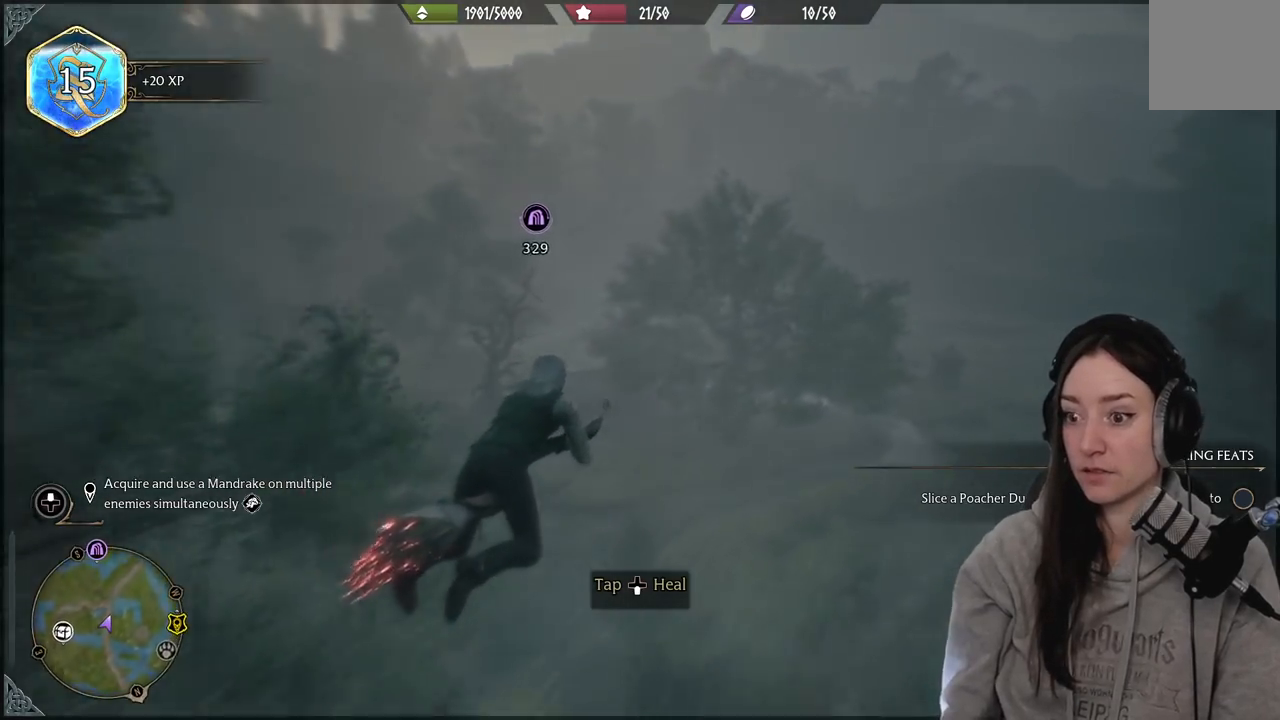
{"buttons": ["L2", "R2"], "left_stick": "up", "right_stick": "down-left", "events": [[167, "right_stick", "down"], [217, "right_stick", "down-left"]]}
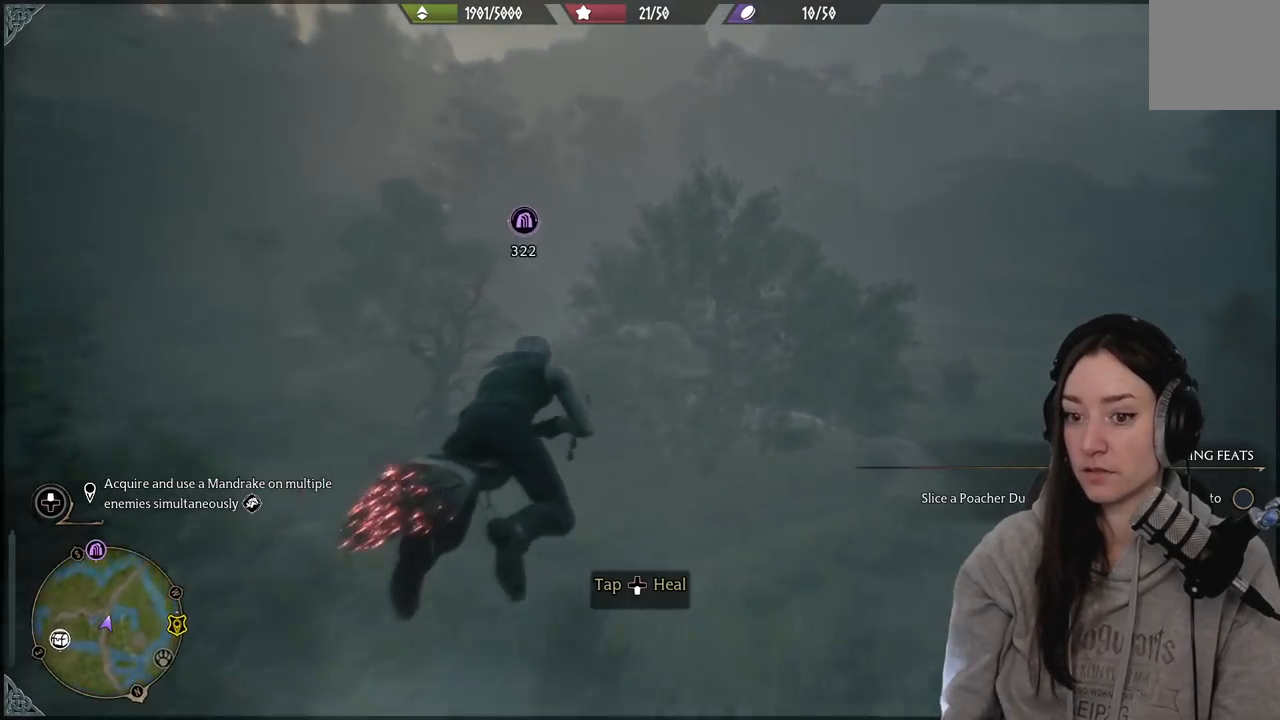
{"buttons": ["L2", "R2"], "left_stick": "up", "right_stick": "down-left", "events": []}
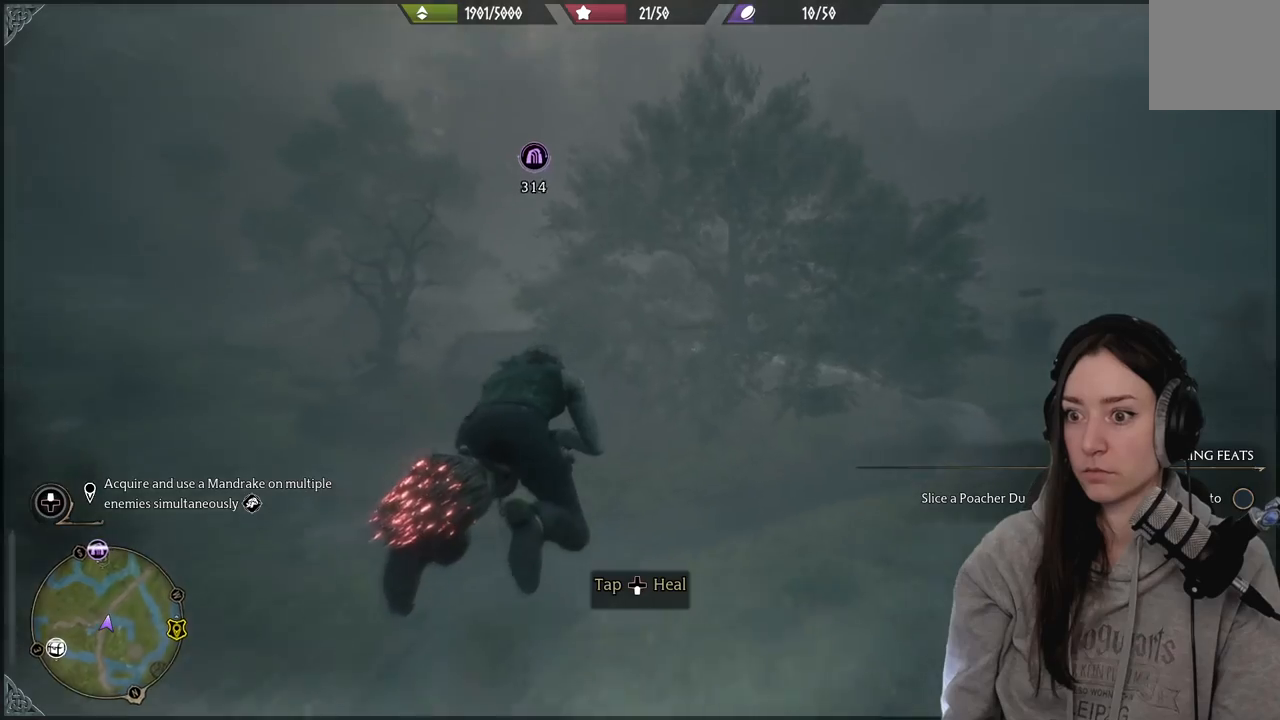
{"buttons": ["L2", "R2"], "left_stick": "up", "right_stick": "center", "events": [[133, "right_stick", "center"]]}
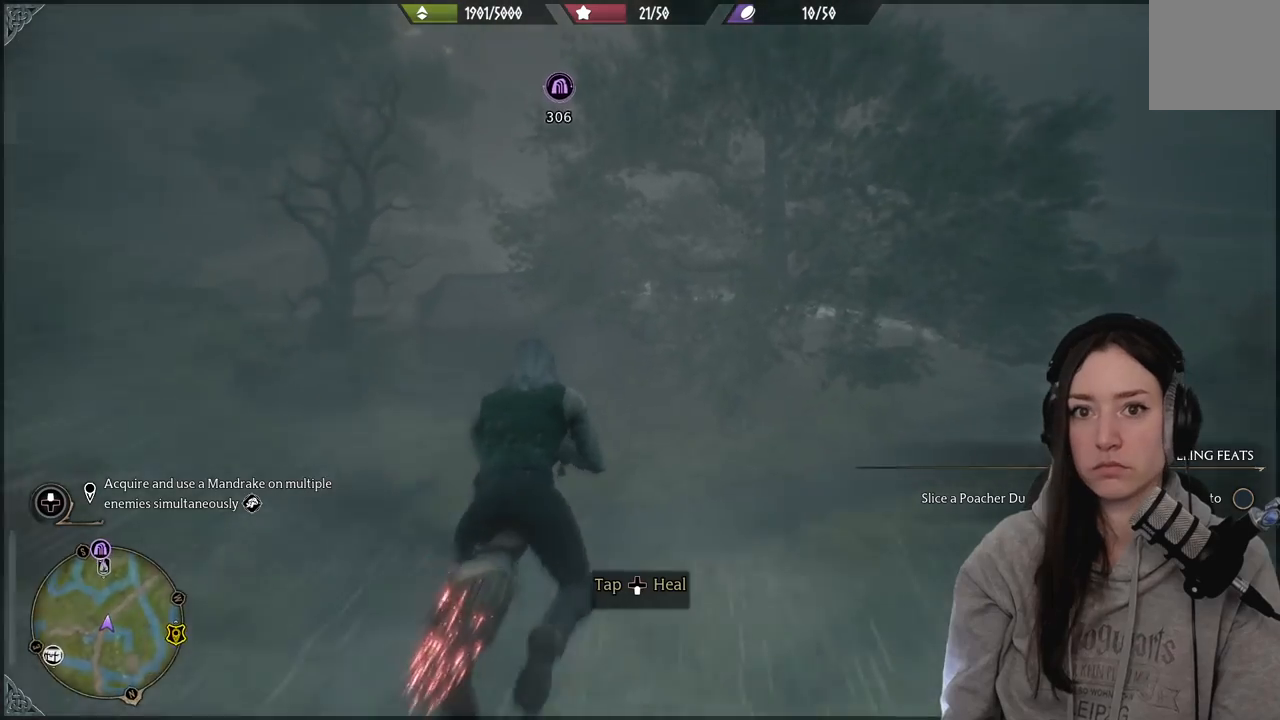
{"buttons": ["L2", "R2"], "left_stick": "up", "right_stick": "left", "events": [[100, "right_stick", "up-left"], [300, "right_stick", "left"]]}
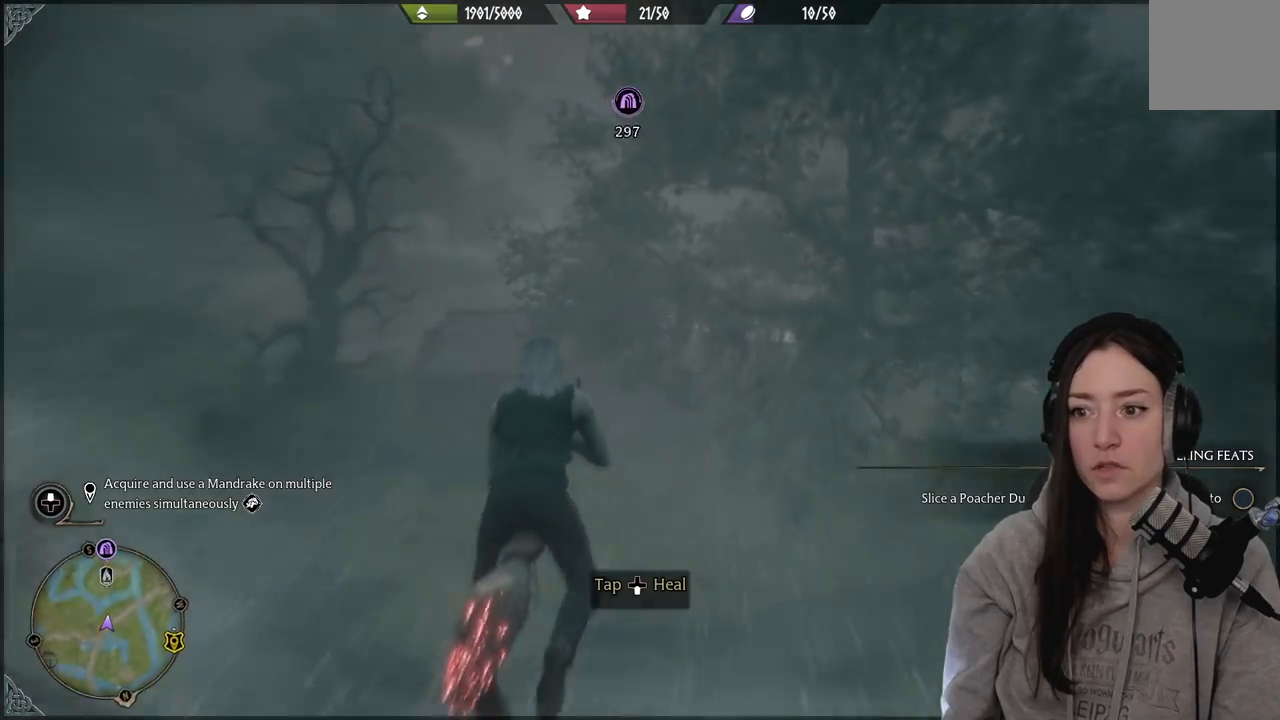
{"buttons": ["L2", "R2"], "left_stick": "up", "right_stick": "center", "events": [[150, "right_stick", "center"]]}
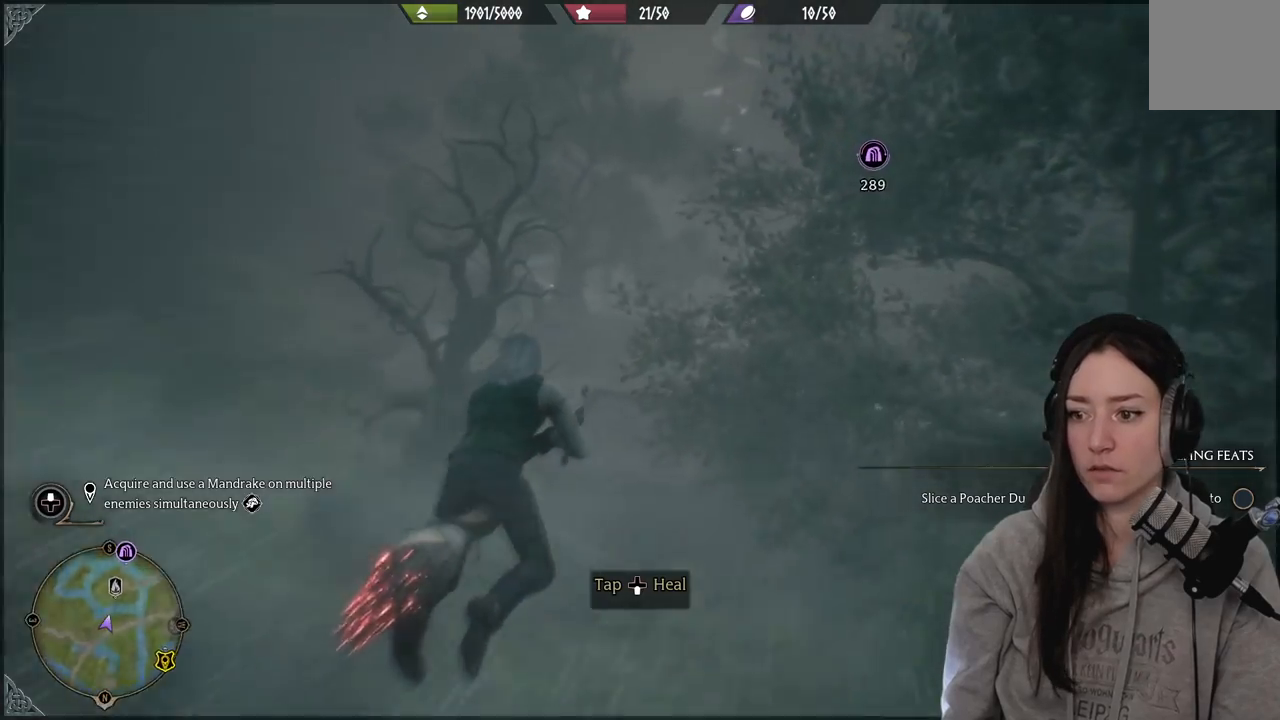
{"buttons": ["L2", "R2"], "left_stick": "up-left", "right_stick": "down", "events": [[200, "left_stick", "up-left"], [200, "right_stick", "down"]]}
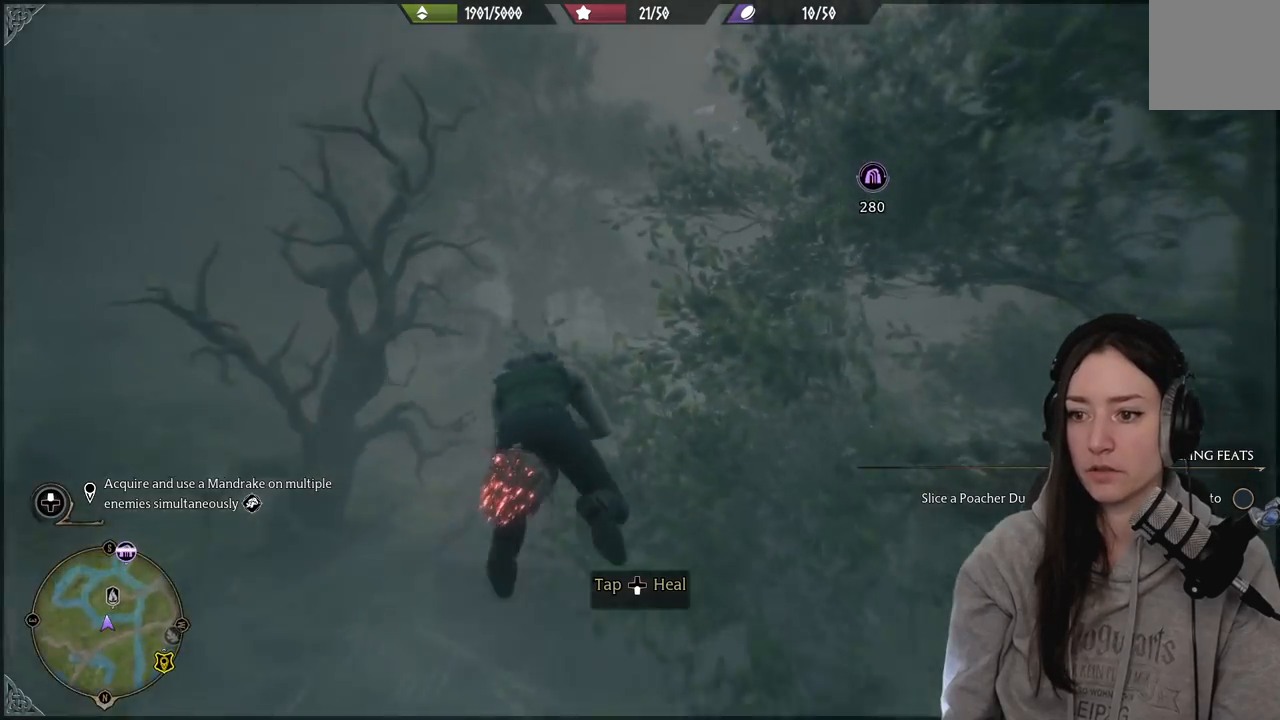
{"buttons": ["L2", "R2"], "left_stick": "up", "right_stick": "center", "events": [[50, "right_stick", "center"], [217, "left_stick", "up"]]}
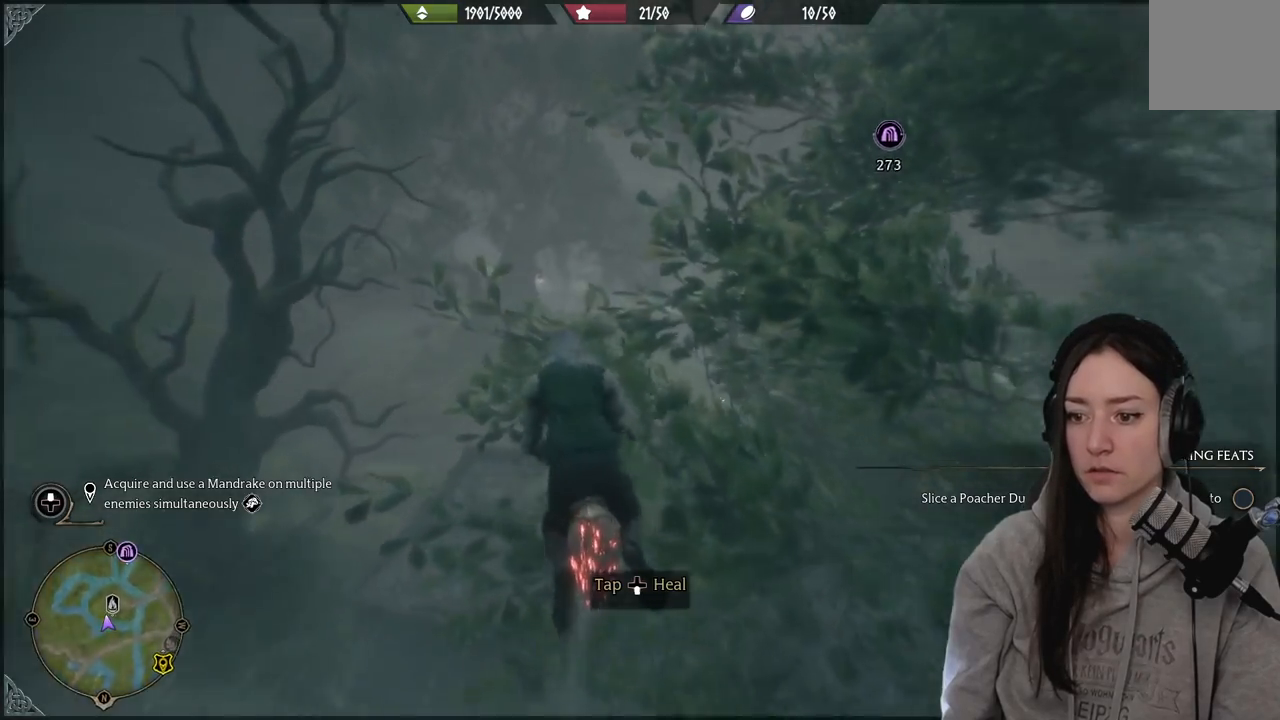
{"buttons": [], "left_stick": "up", "right_stick": "down-right", "events": [[50, "right_stick", "down"], [400, "R2", "up"], [483, "L2", "up"], [500, "right_stick", "down-right"]]}
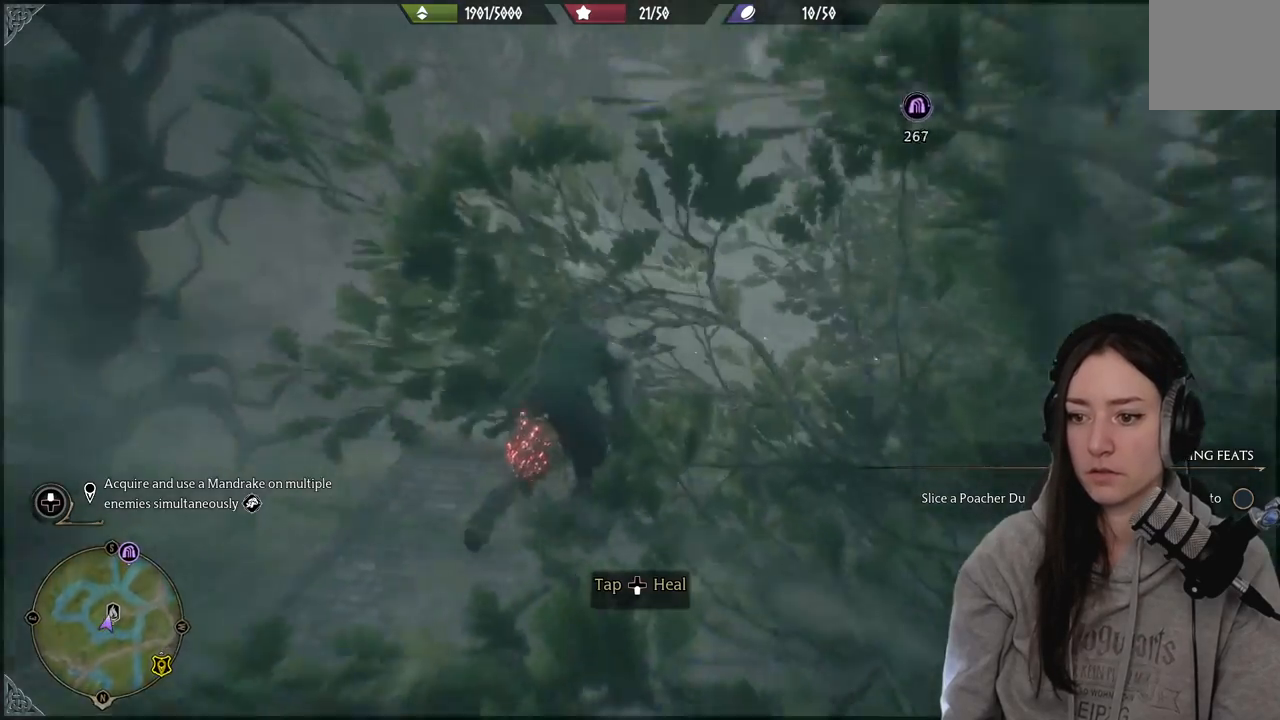
{"buttons": [], "left_stick": "center", "right_stick": "center", "events": [[100, "right_stick", "right"], [350, "right_stick", "center"], [450, "left_stick", "center"]]}
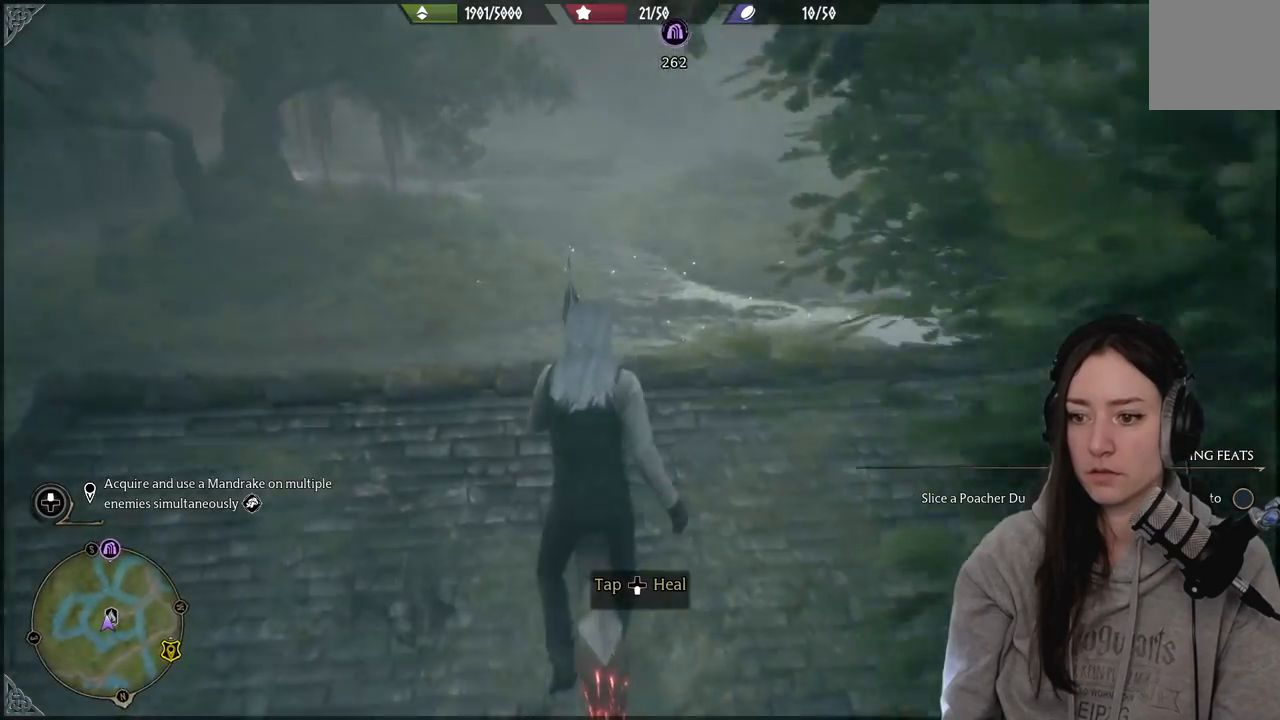
{"buttons": ["B"], "left_stick": "center", "right_stick": "center", "events": [[267, "B", "down"]]}
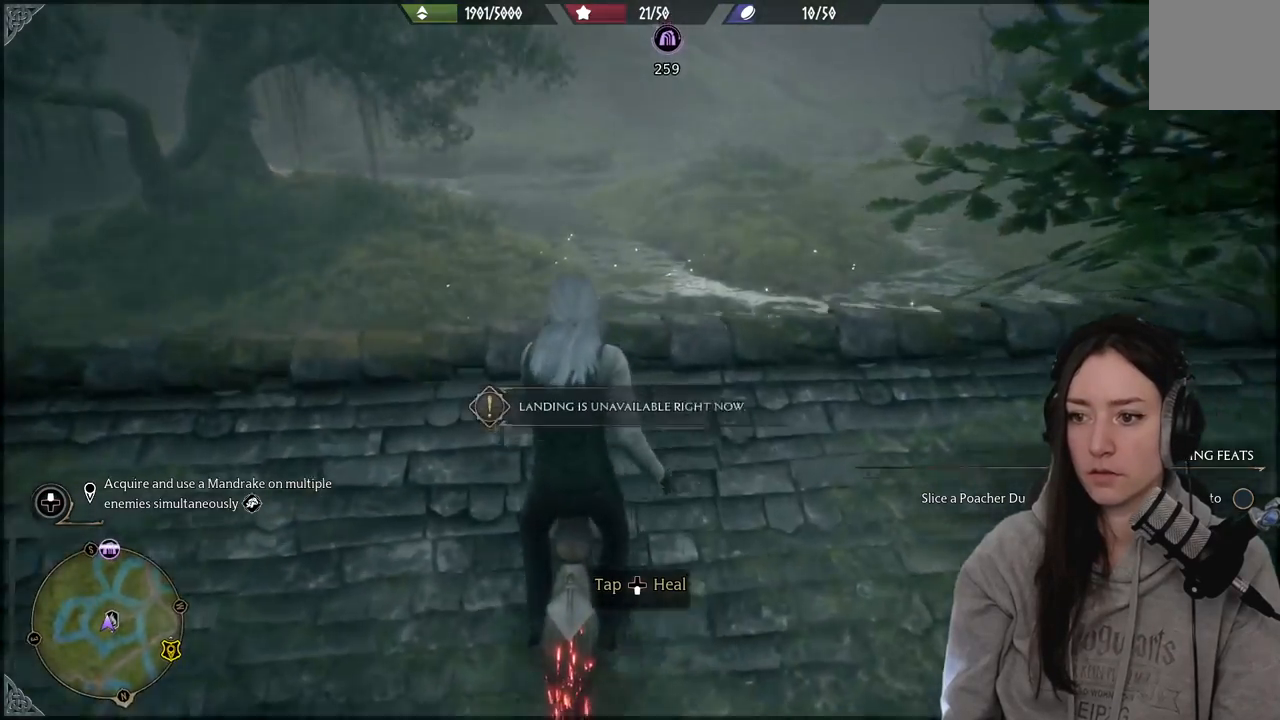
{"buttons": ["B"], "left_stick": "center", "right_stick": "center", "events": [[17, "B", "up"], [433, "B", "down"]]}
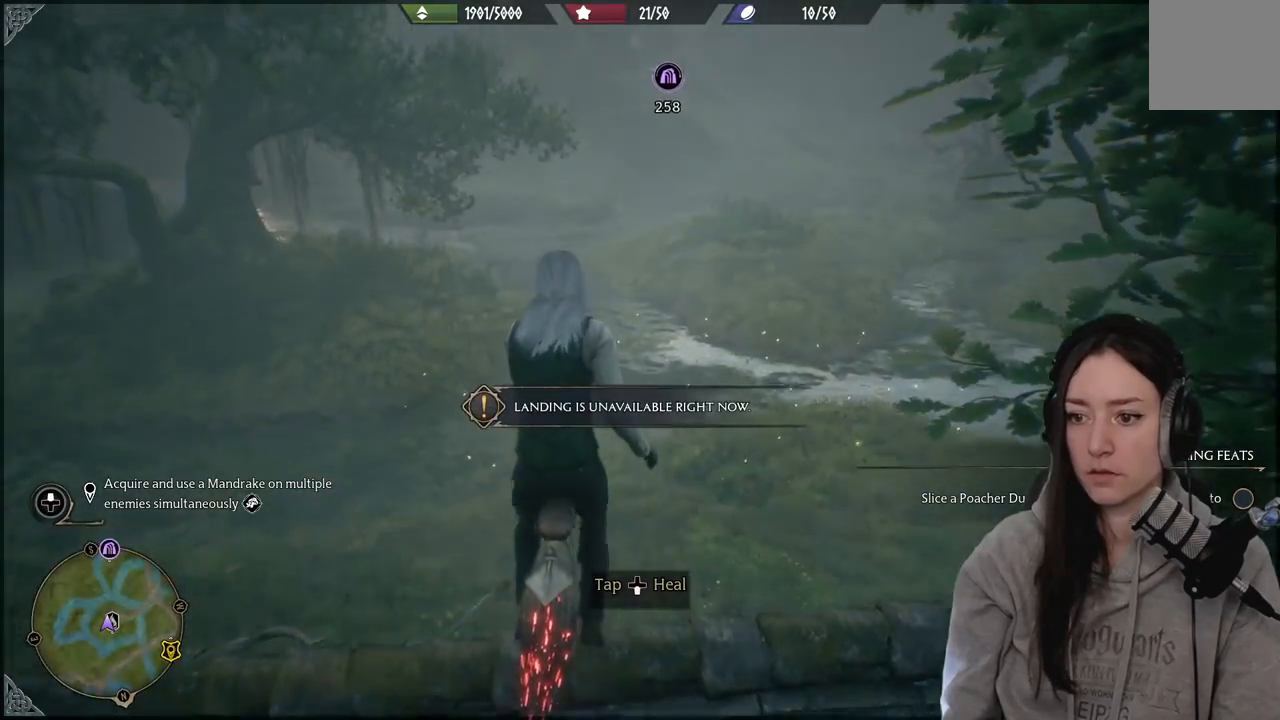
{"buttons": [], "left_stick": "up-left", "right_stick": "down-right", "events": [[67, "B", "up"], [100, "left_stick", "up"], [350, "right_stick", "down-right"], [417, "left_stick", "up-left"]]}
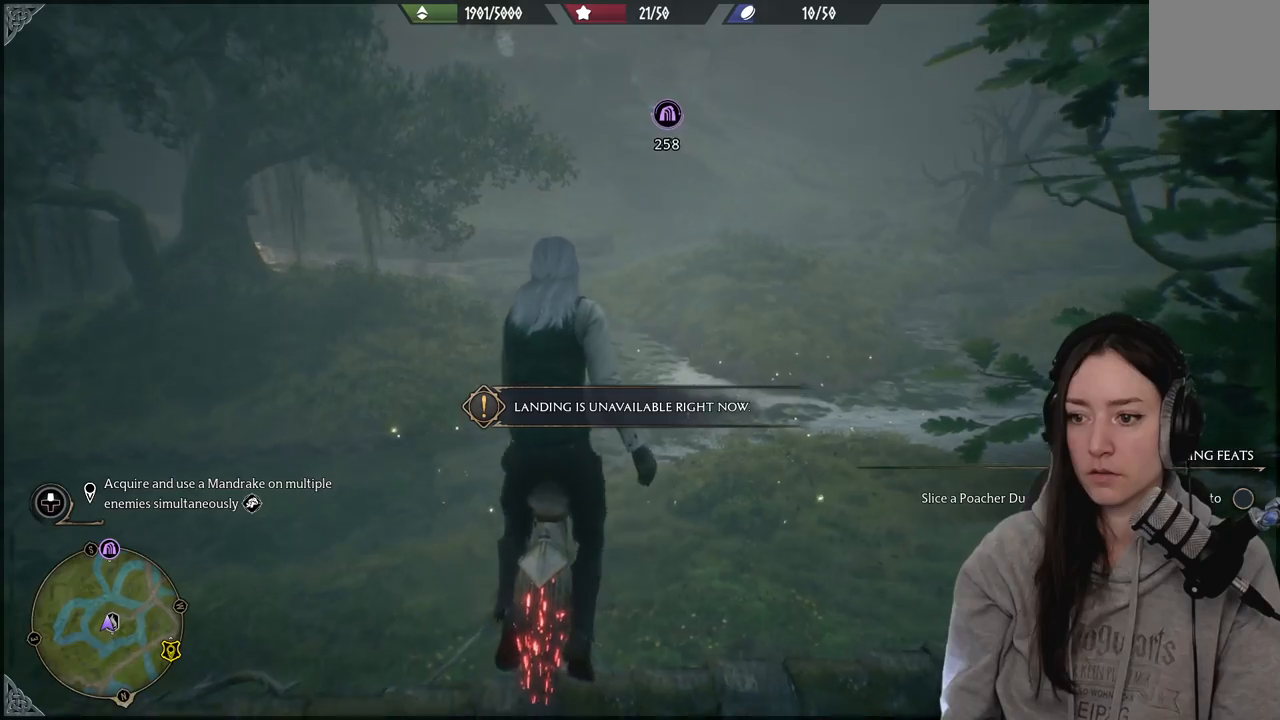
{"buttons": [], "left_stick": "up-left", "right_stick": "down-right", "events": []}
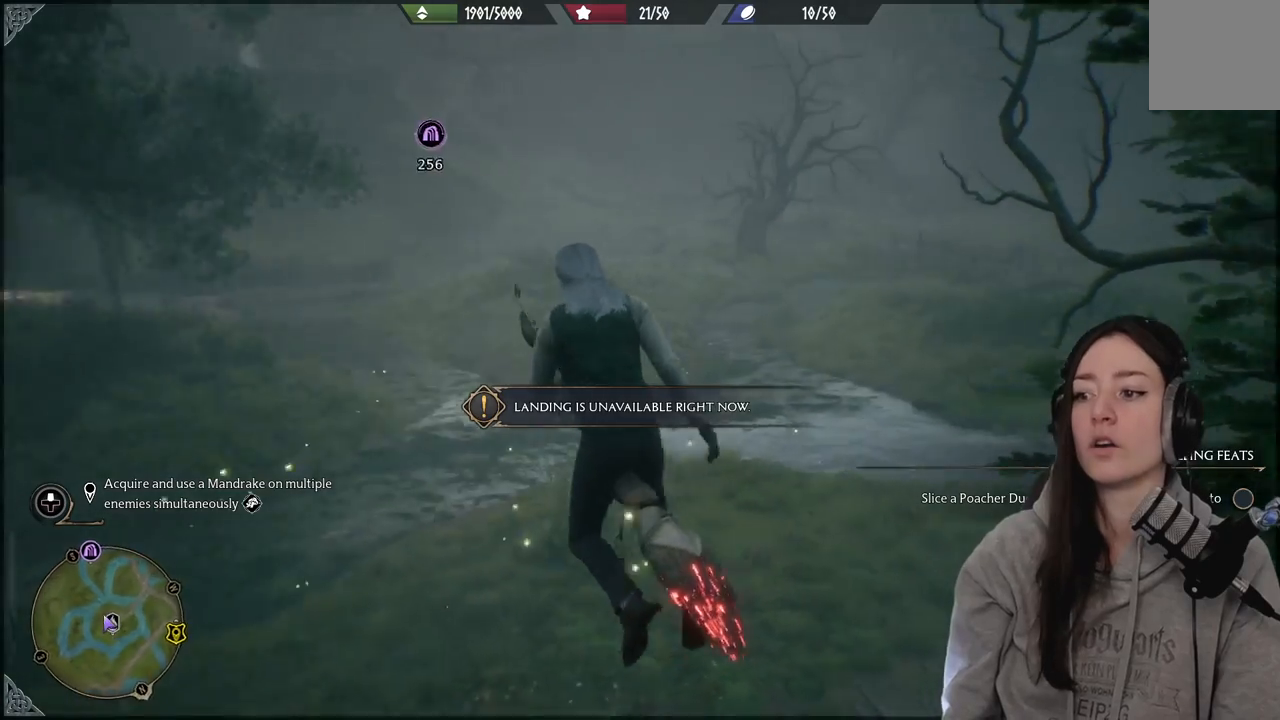
{"buttons": [], "left_stick": "up", "right_stick": "down-right", "events": [[283, "left_stick", "up"]]}
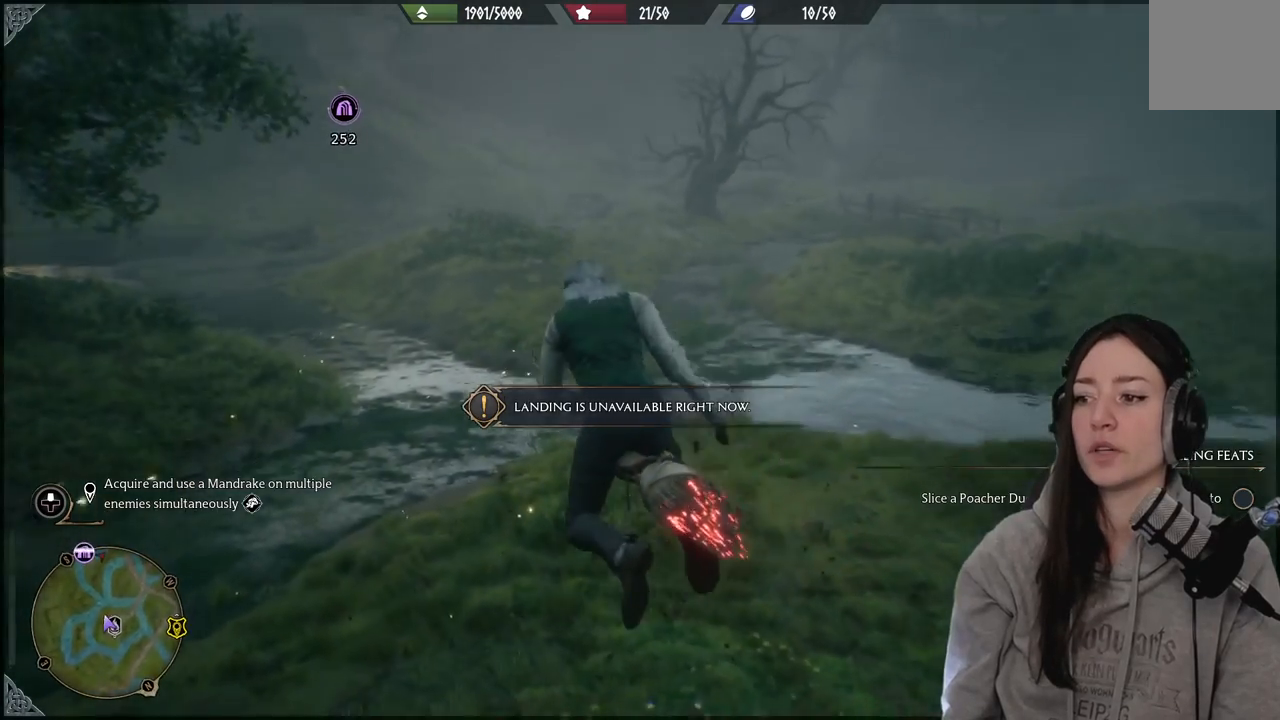
{"buttons": [], "left_stick": "up-right", "right_stick": "down-right", "events": [[400, "left_stick", "up-right"]]}
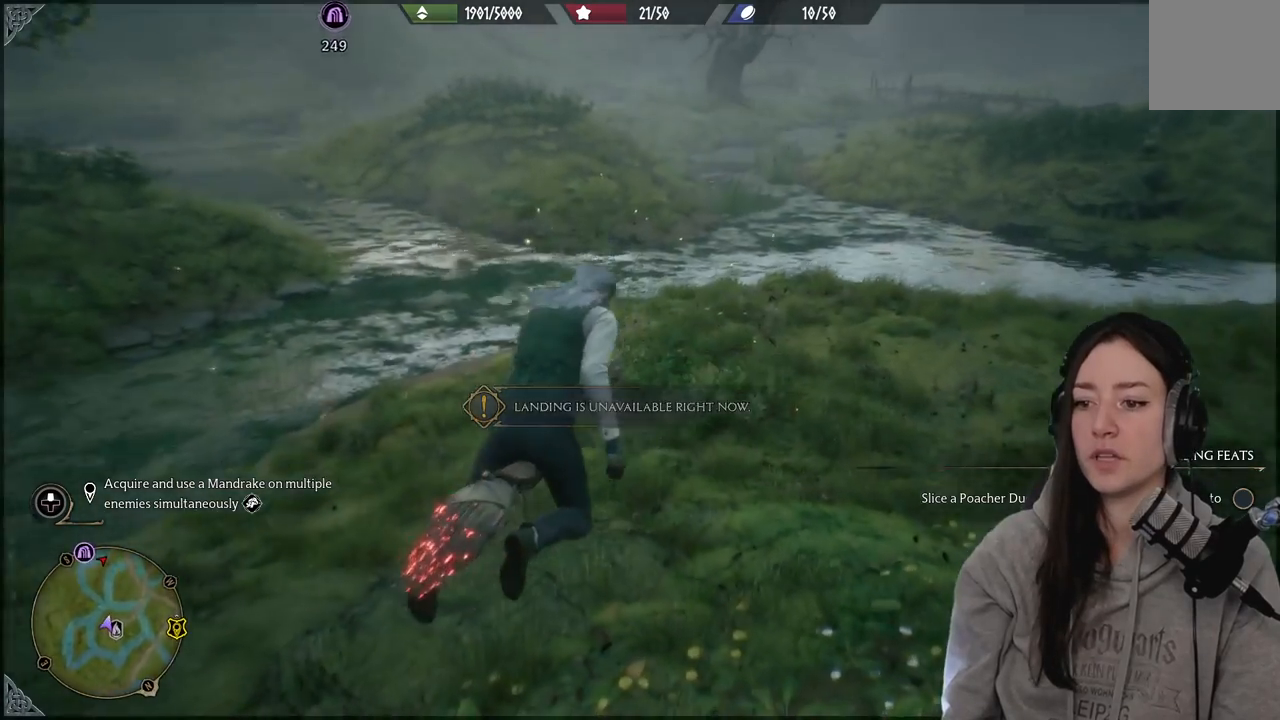
{"buttons": ["B"], "left_stick": "center", "right_stick": "center", "events": [[117, "left_stick", "center"], [233, "right_stick", "center"], [350, "B", "down"]]}
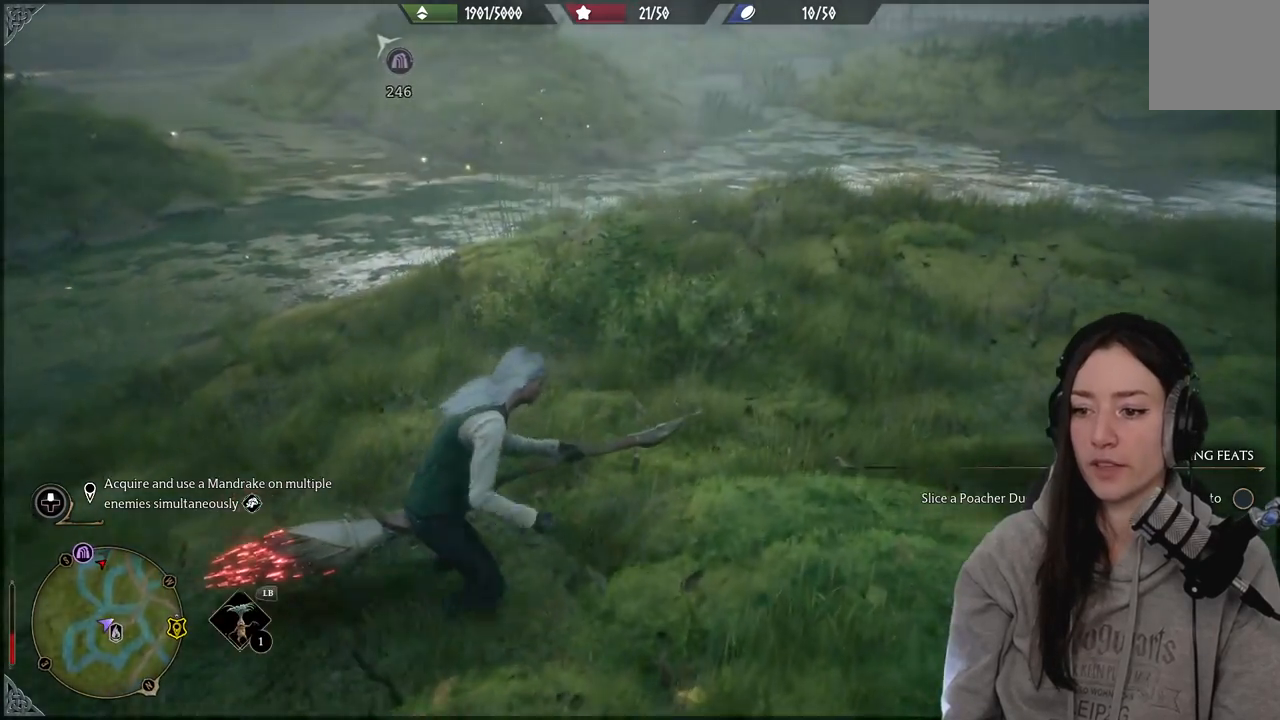
{"buttons": [], "left_stick": "center", "right_stick": "right", "events": [[33, "B", "up"], [267, "right_stick", "right"]]}
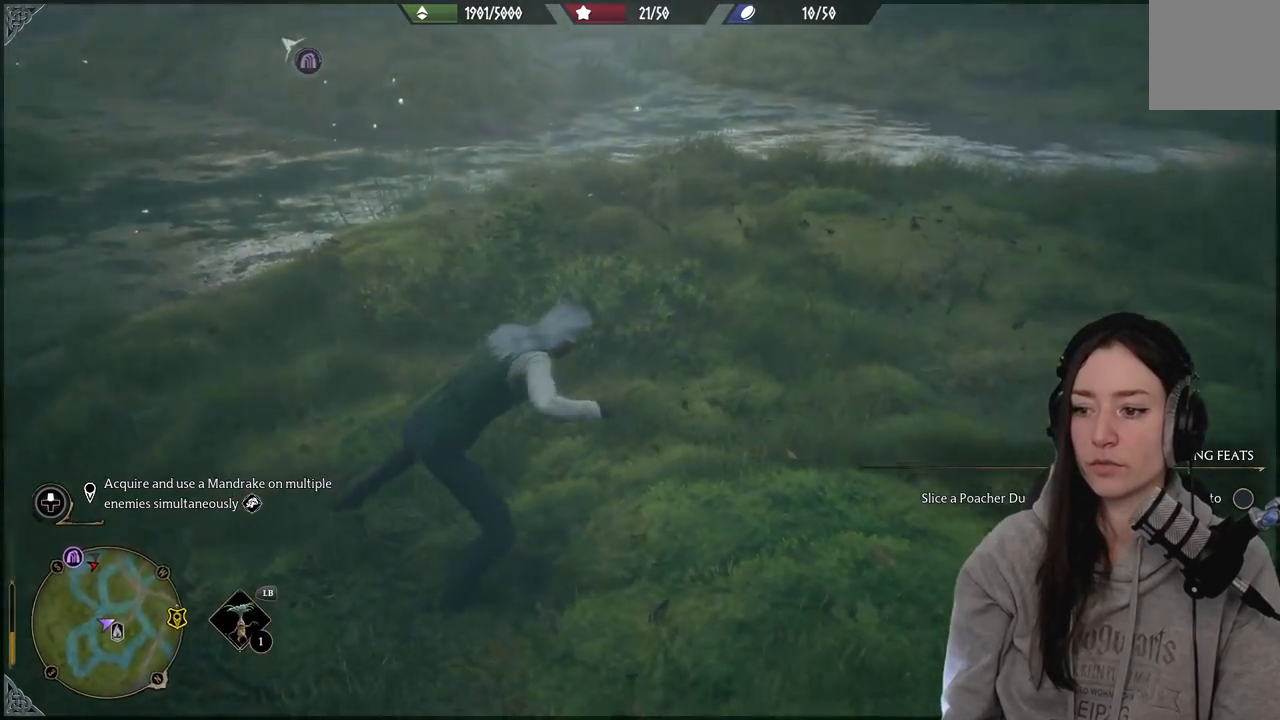
{"buttons": ["DPAD_DOWN"], "left_stick": "center", "right_stick": "center", "events": [[50, "right_stick", "up-right"], [450, "right_stick", "center"], [500, "DPAD_DOWN", "down"]]}
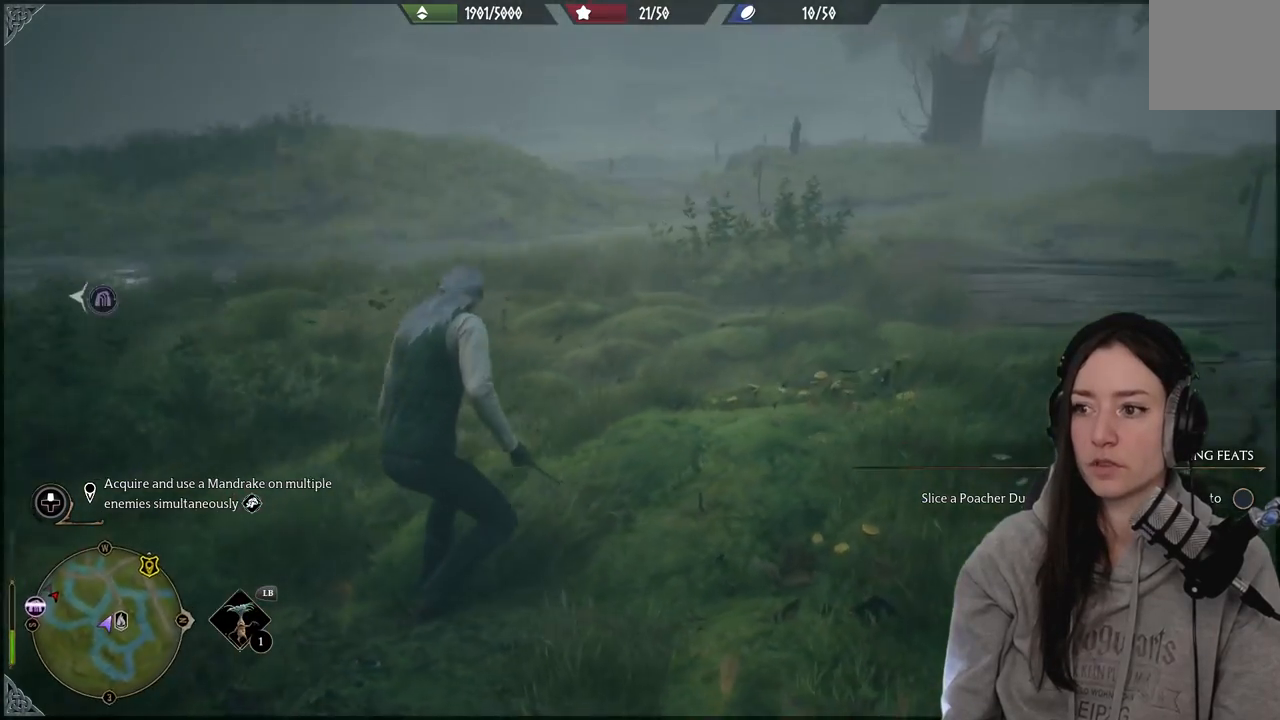
{"buttons": [], "left_stick": "center", "right_stick": "right", "events": [[117, "DPAD_DOWN", "up"], [467, "right_stick", "right"]]}
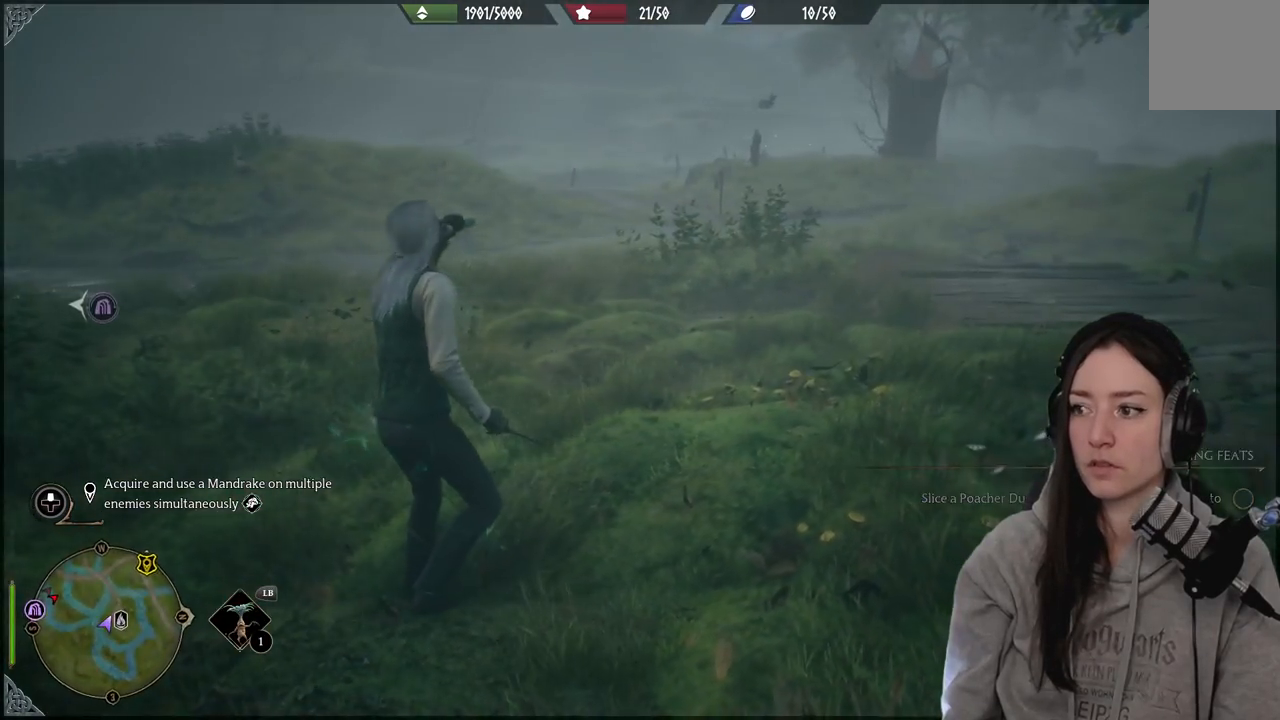
{"buttons": [], "left_stick": "center", "right_stick": "center", "events": [[383, "right_stick", "center"]]}
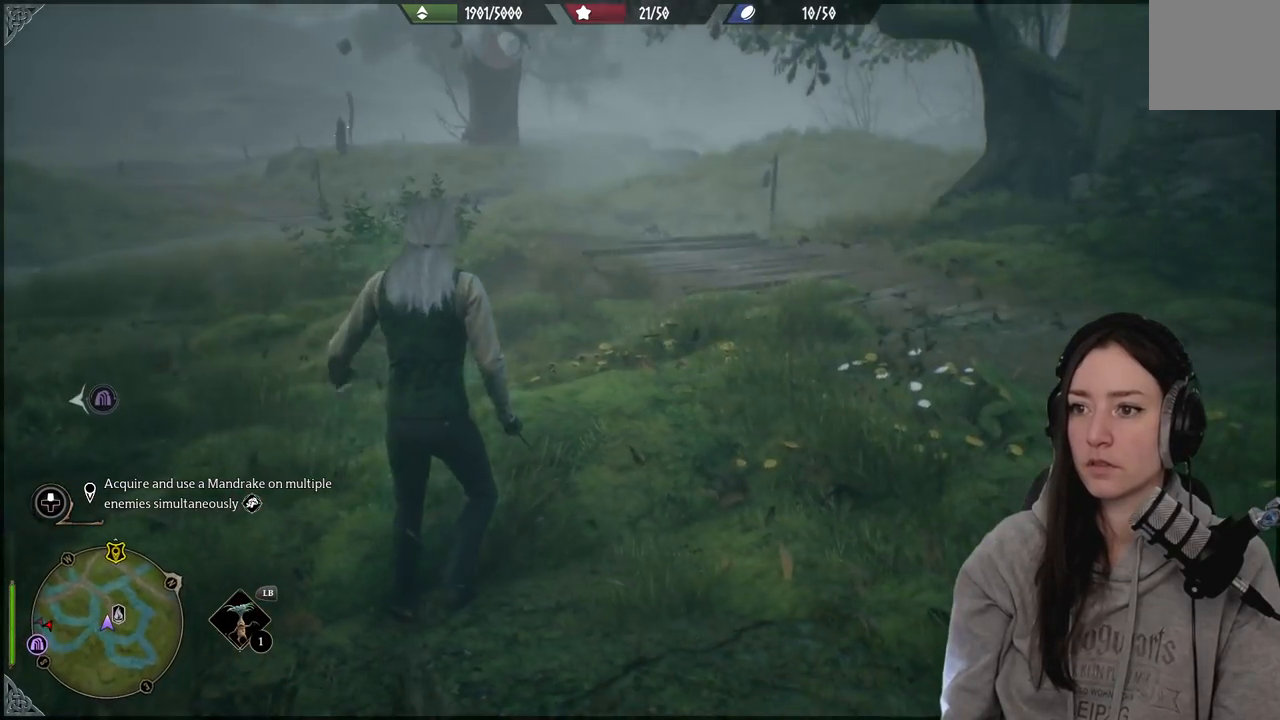
{"buttons": [], "left_stick": "center", "right_stick": "center", "events": []}